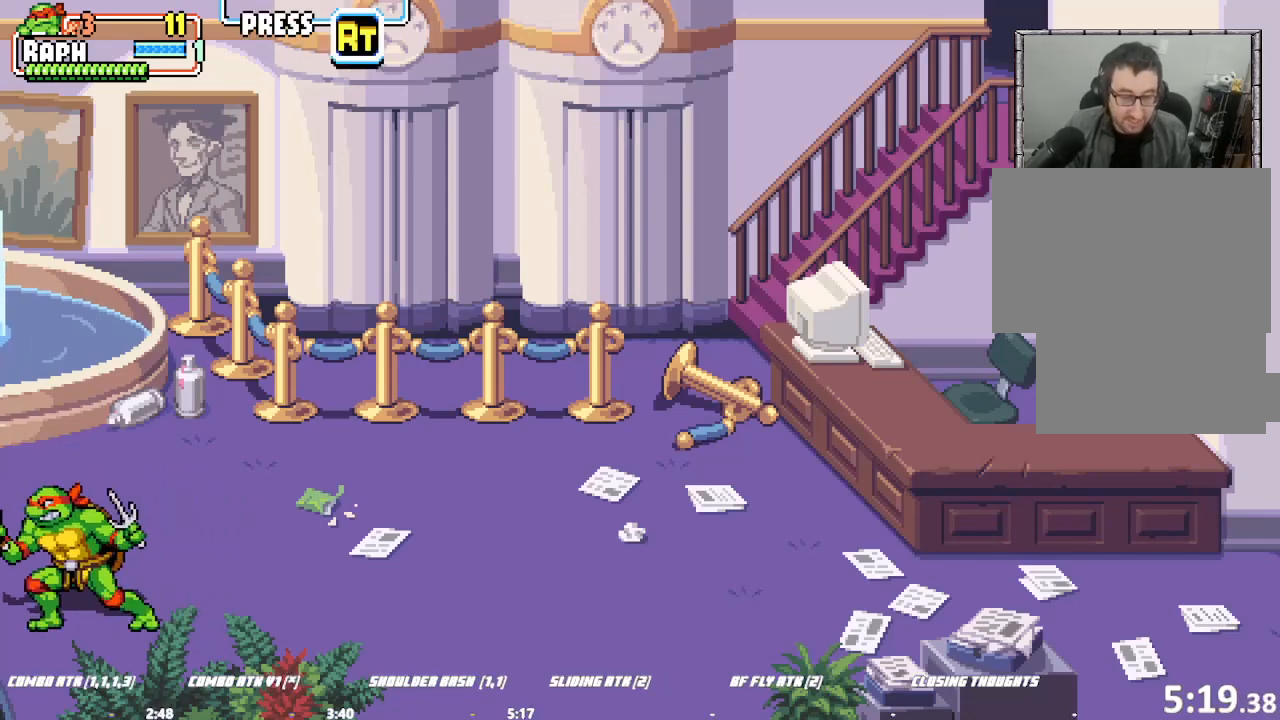
Gameplay with a controller (arcade stick); each line is a JSON object with the inputs held at the frame after it. "events" lists button and stick changes between this image and that frame as [ms after this image, input, new state], when the widget could be followed in between. Not read: L1 L2 L3 R3.
{"buttons": [], "left_stick": "center", "events": [[233, "left_stick", "right"], [400, "left_stick", "center"]]}
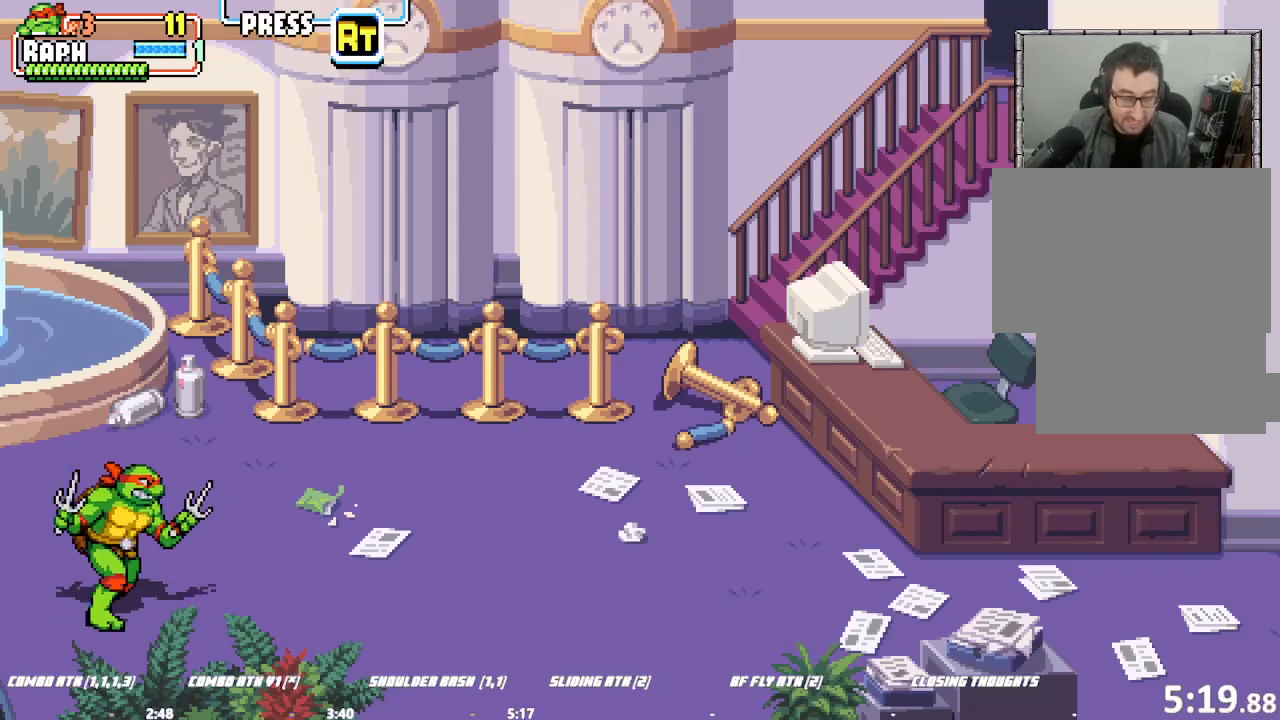
{"buttons": [], "left_stick": "left", "events": [[400, "left_stick", "left"]]}
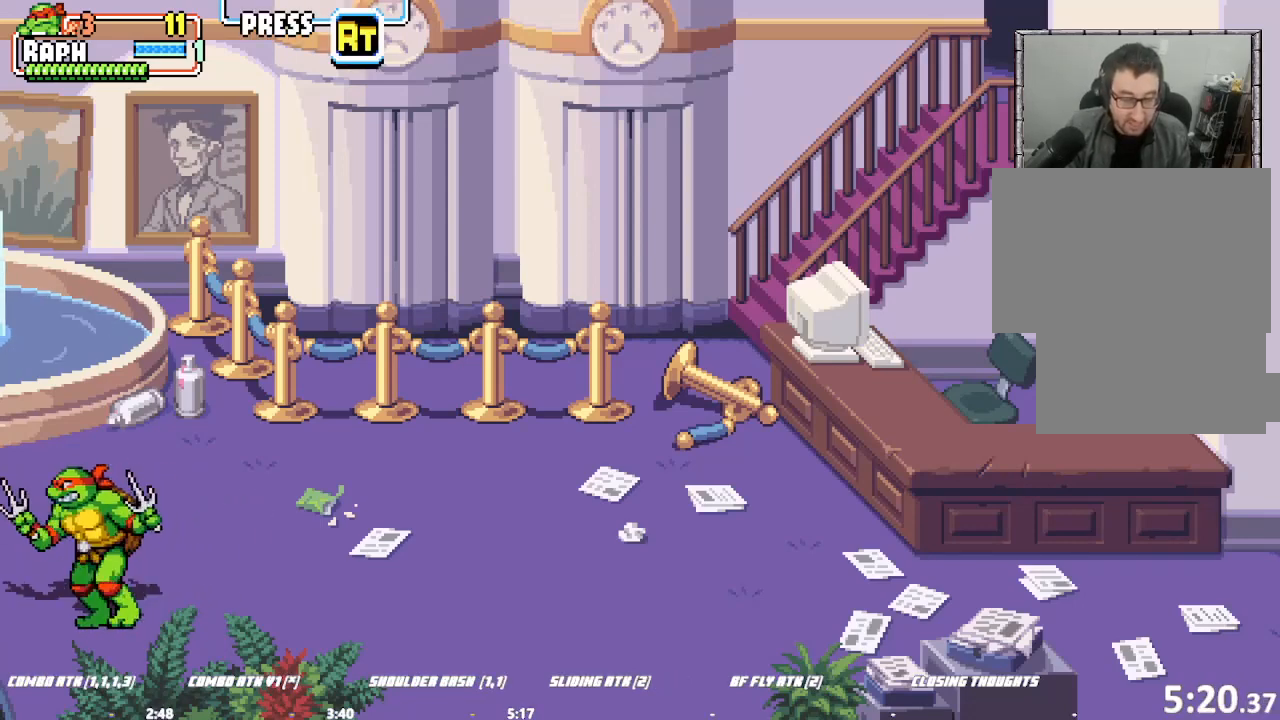
{"buttons": [], "left_stick": "center", "events": [[100, "left_stick", "center"]]}
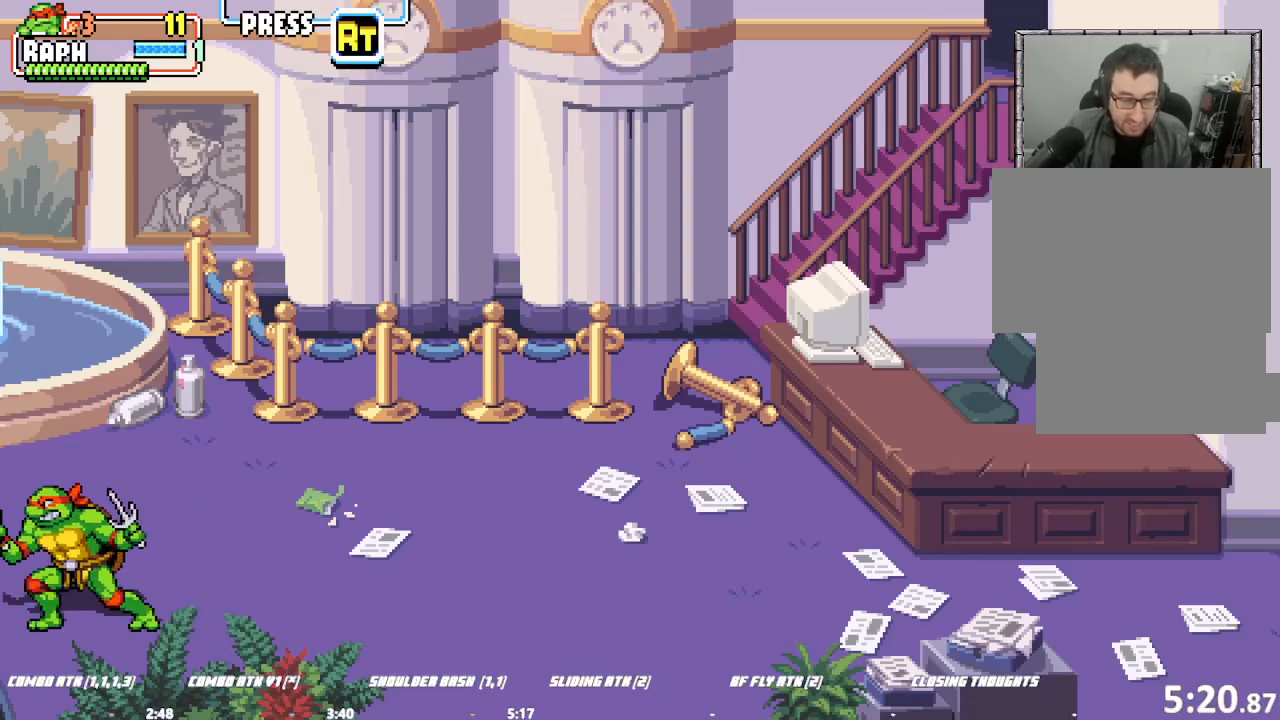
{"buttons": [], "left_stick": "center", "events": []}
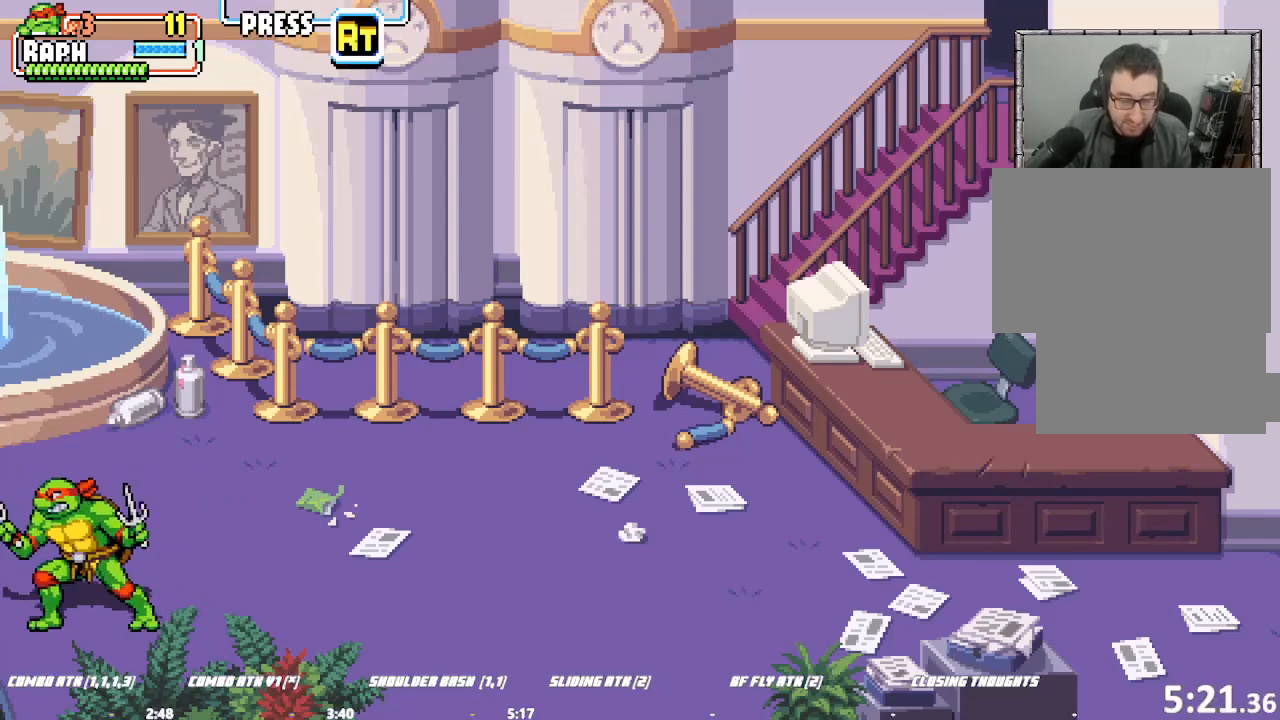
{"buttons": [], "left_stick": "right", "events": [[433, "left_stick", "right"]]}
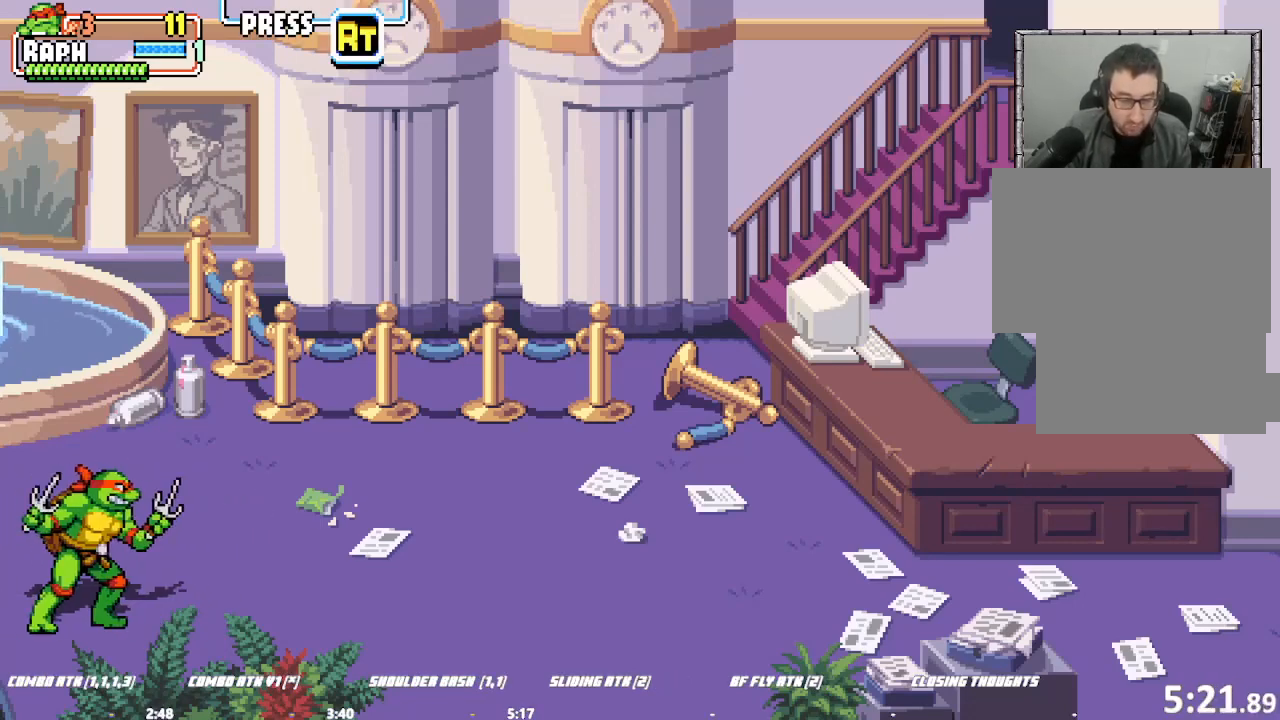
{"buttons": [], "left_stick": "center", "events": [[133, "TRIANGLE", "down"], [267, "left_stick", "center"], [300, "TRIANGLE", "up"]]}
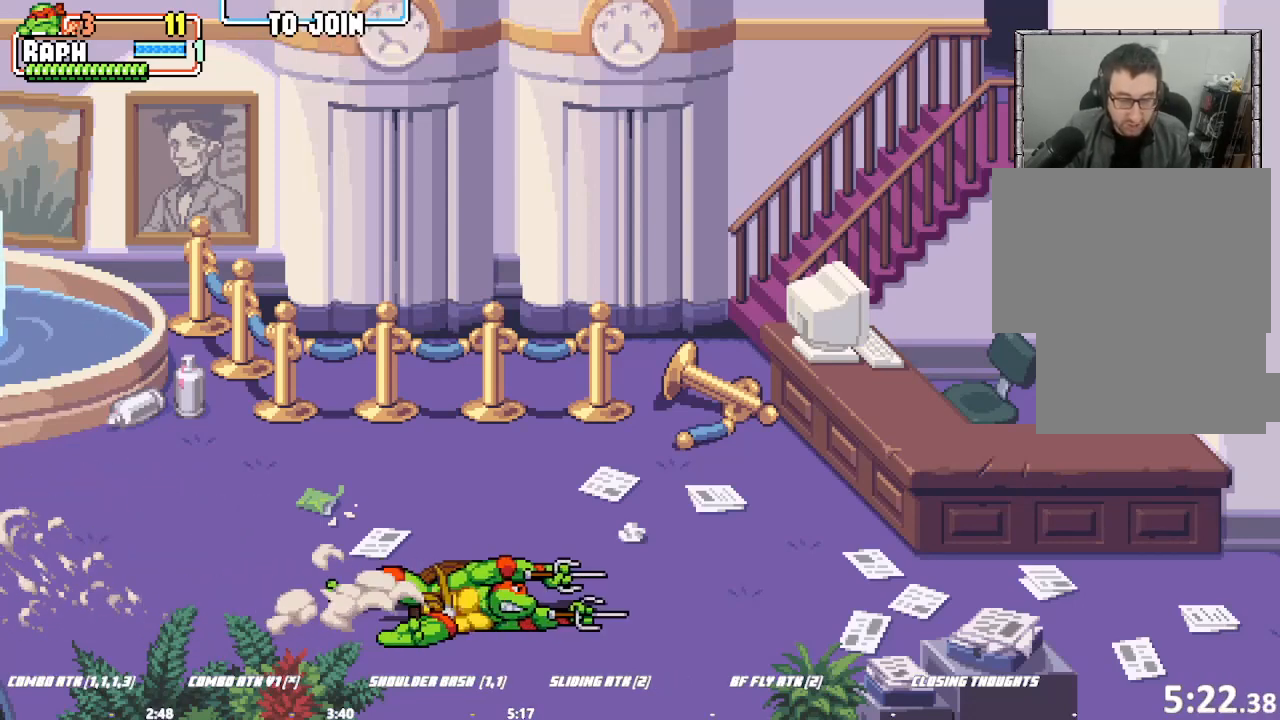
{"buttons": ["TRIANGLE"], "left_stick": "center"}
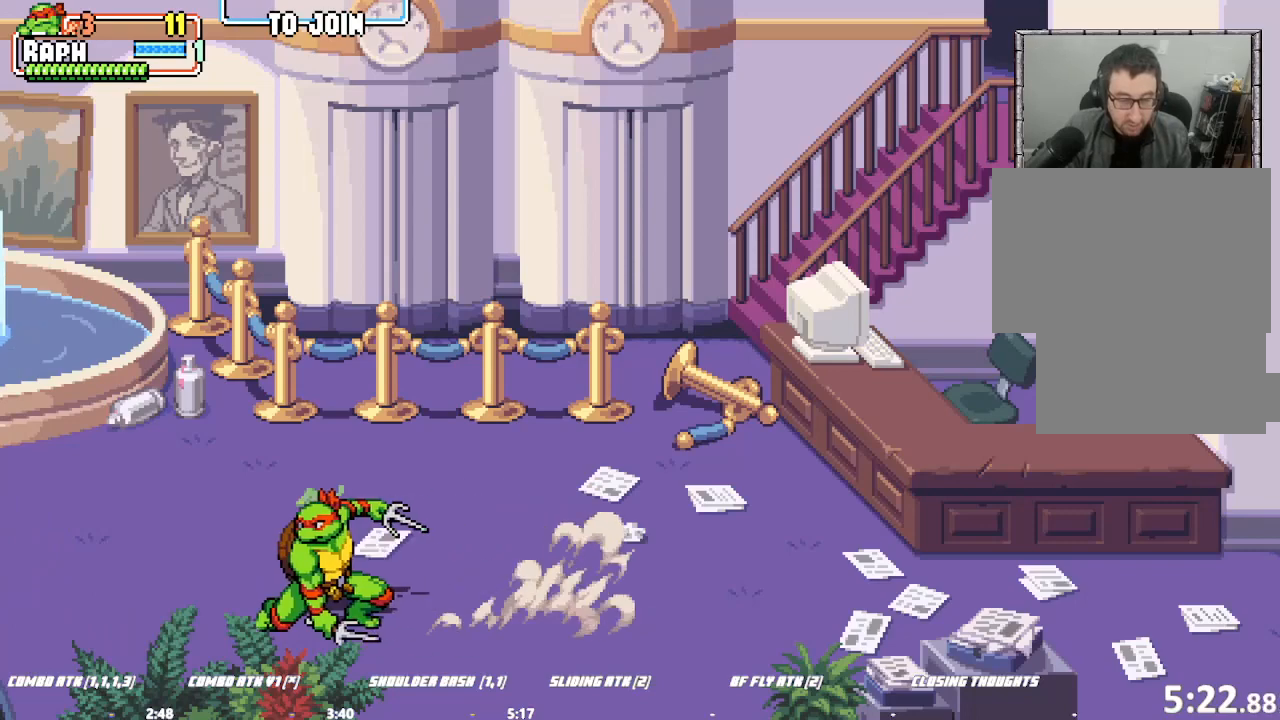
{"buttons": [], "left_stick": "center", "events": [[67, "TRIANGLE", "up"], [433, "left_stick", "right"], [500, "left_stick", "center"]]}
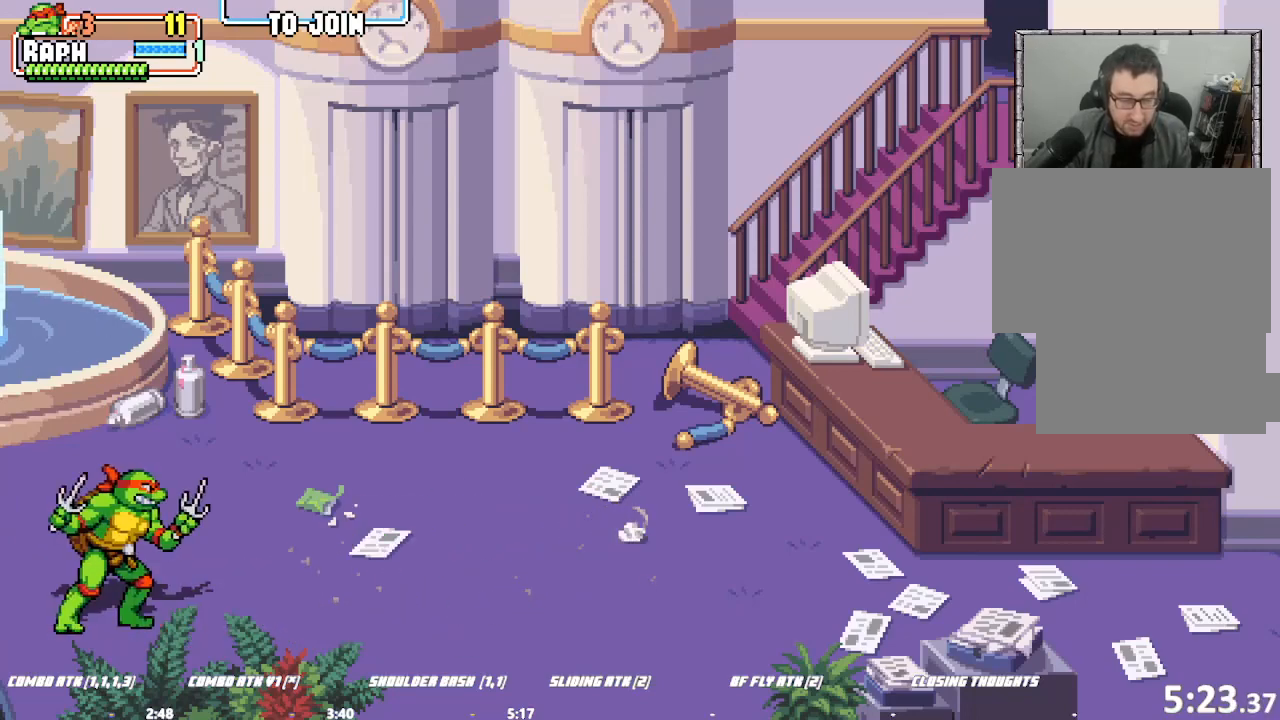
{"buttons": [], "left_stick": "center", "events": [[67, "left_stick", "right"], [100, "TRIANGLE", "down"], [300, "left_stick", "center"], [400, "TRIANGLE", "up"]]}
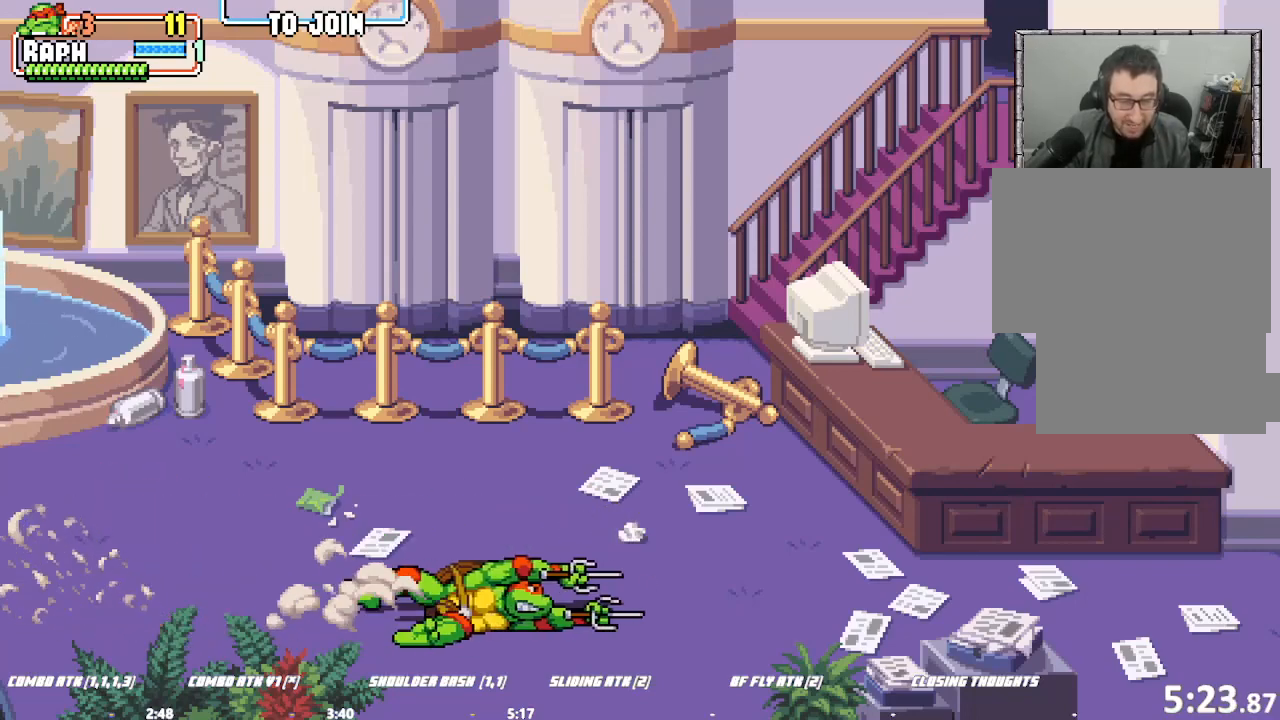
{"buttons": ["TRIANGLE"], "left_stick": "center"}
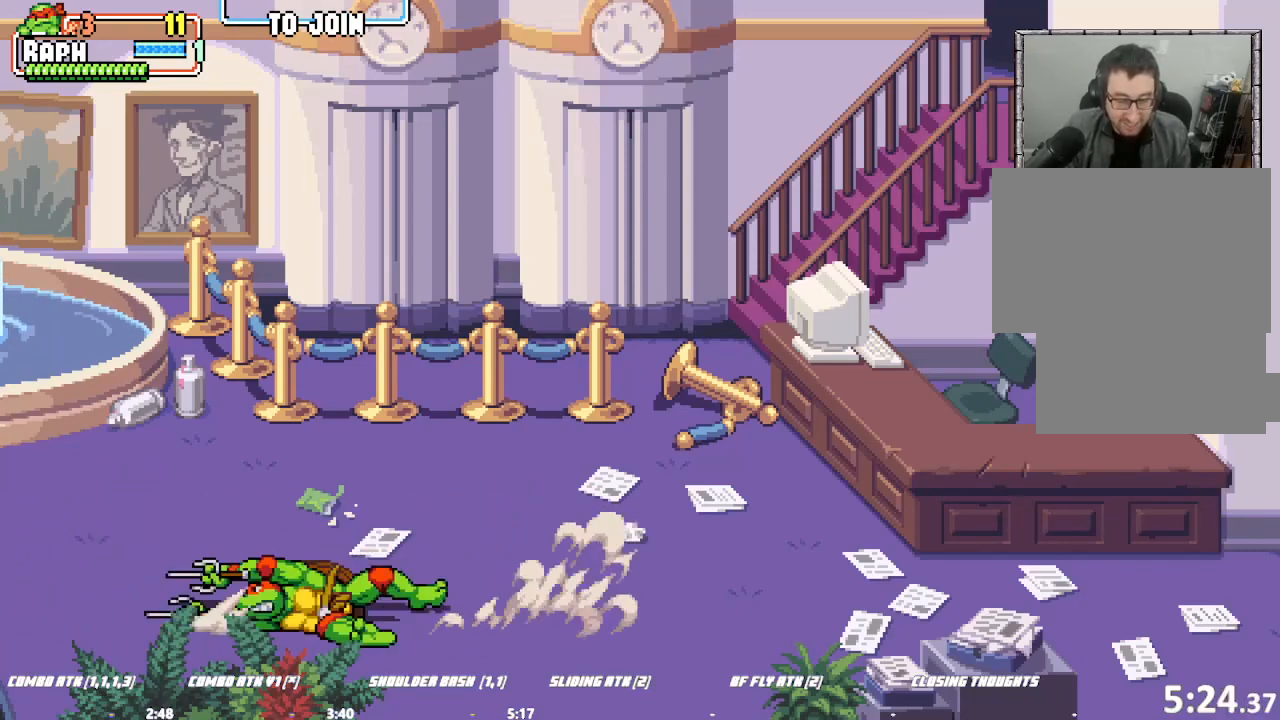
{"buttons": ["TRIANGLE"], "left_stick": "right", "events": [[33, "TRIANGLE", "up"], [333, "left_stick", "right"], [500, "TRIANGLE", "down"]]}
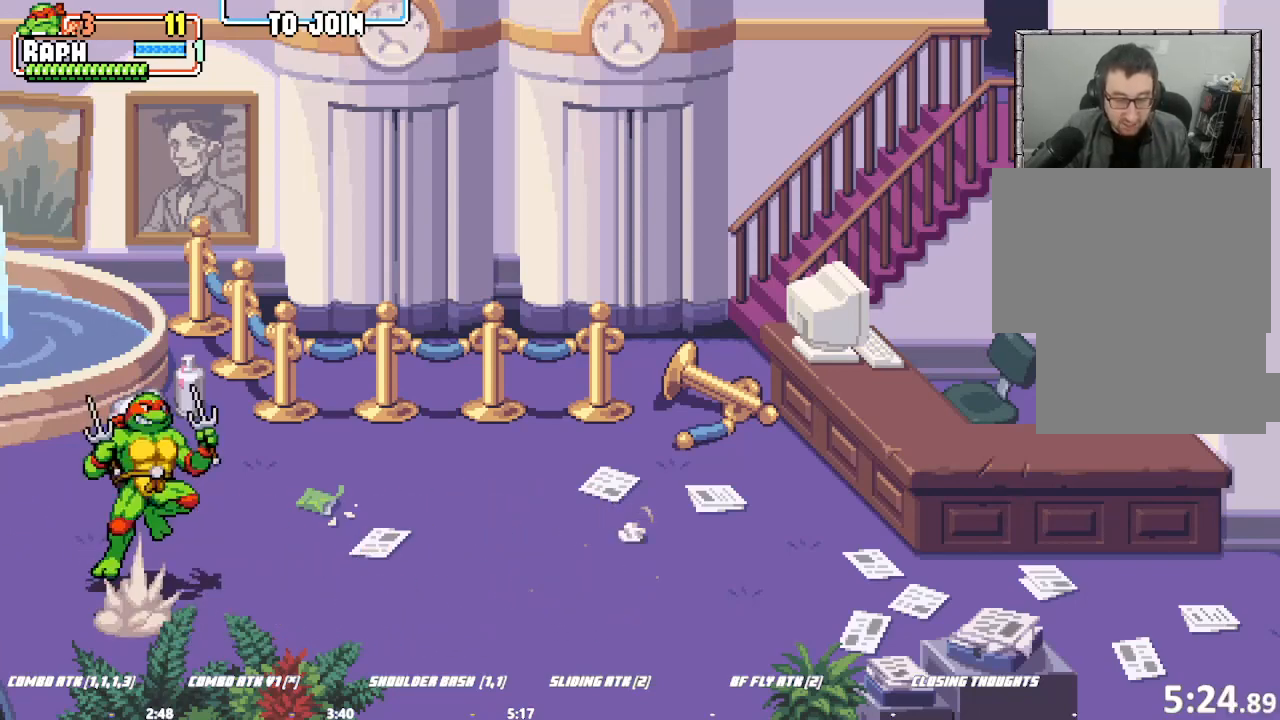
{"buttons": [], "left_stick": "center", "events": [[167, "left_stick", "center"], [300, "TRIANGLE", "up"]]}
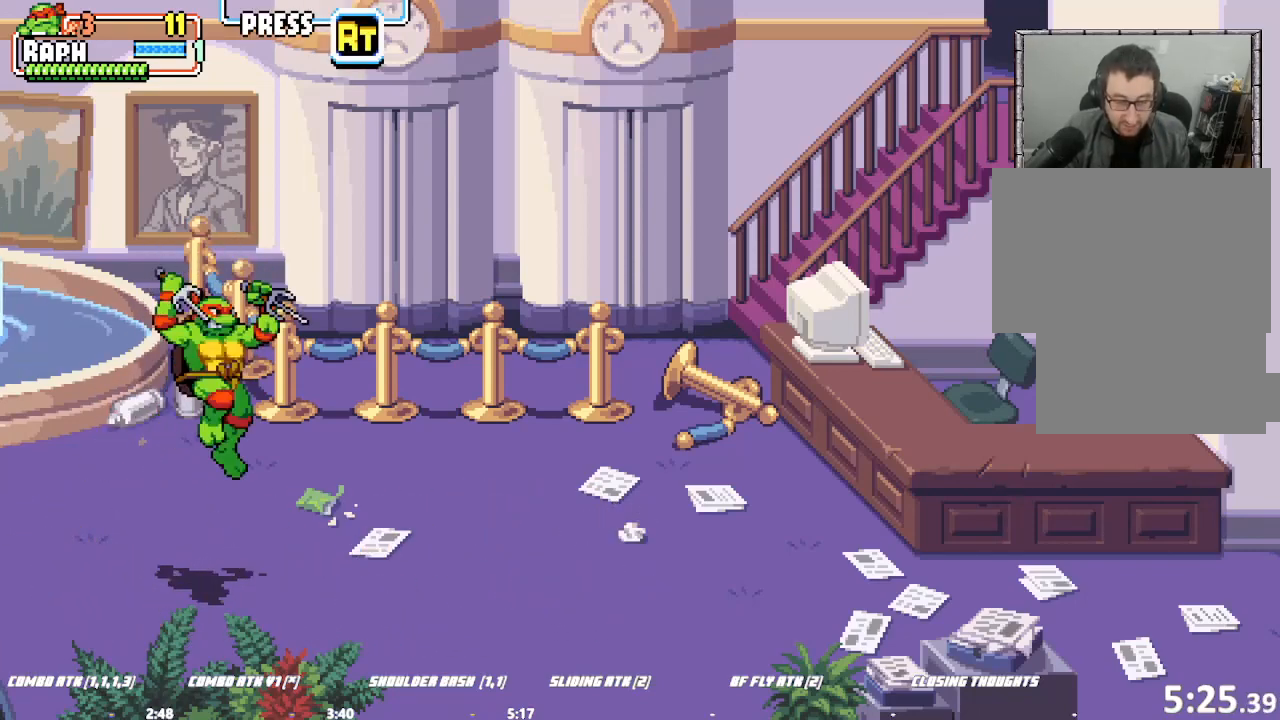
{"buttons": [], "left_stick": "center", "events": [[233, "left_stick", "left"], [300, "left_stick", "center"], [367, "left_stick", "left"], [467, "left_stick", "center"]]}
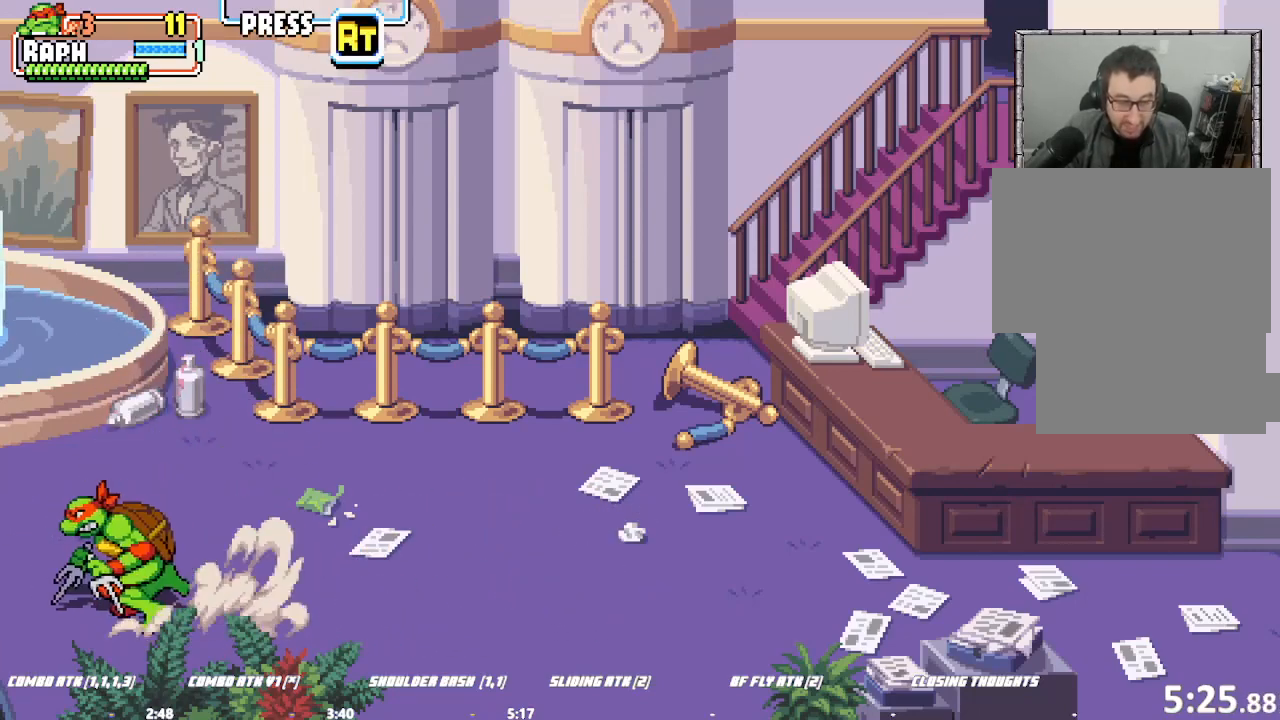
{"buttons": [], "left_stick": "right", "events": [[433, "left_stick", "right"]]}
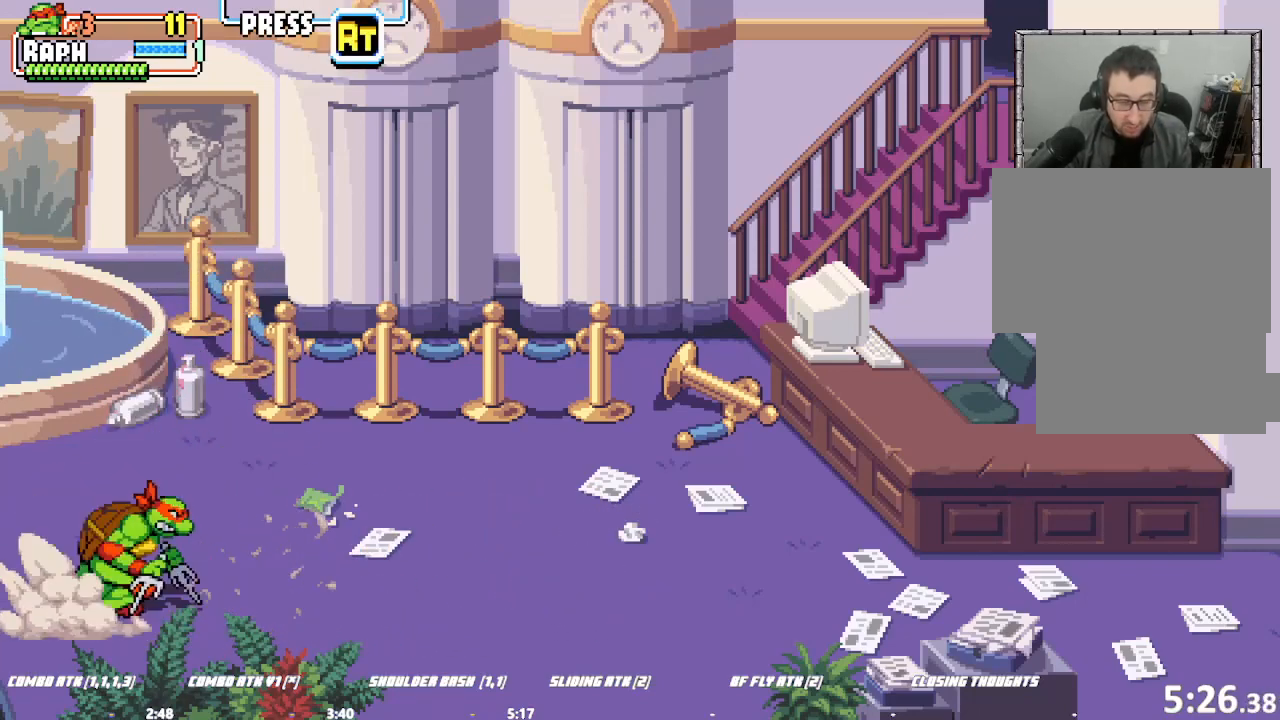
{"buttons": [], "left_stick": "center", "events": [[233, "TRIANGLE", "down"], [333, "left_stick", "center"], [400, "TRIANGLE", "up"]]}
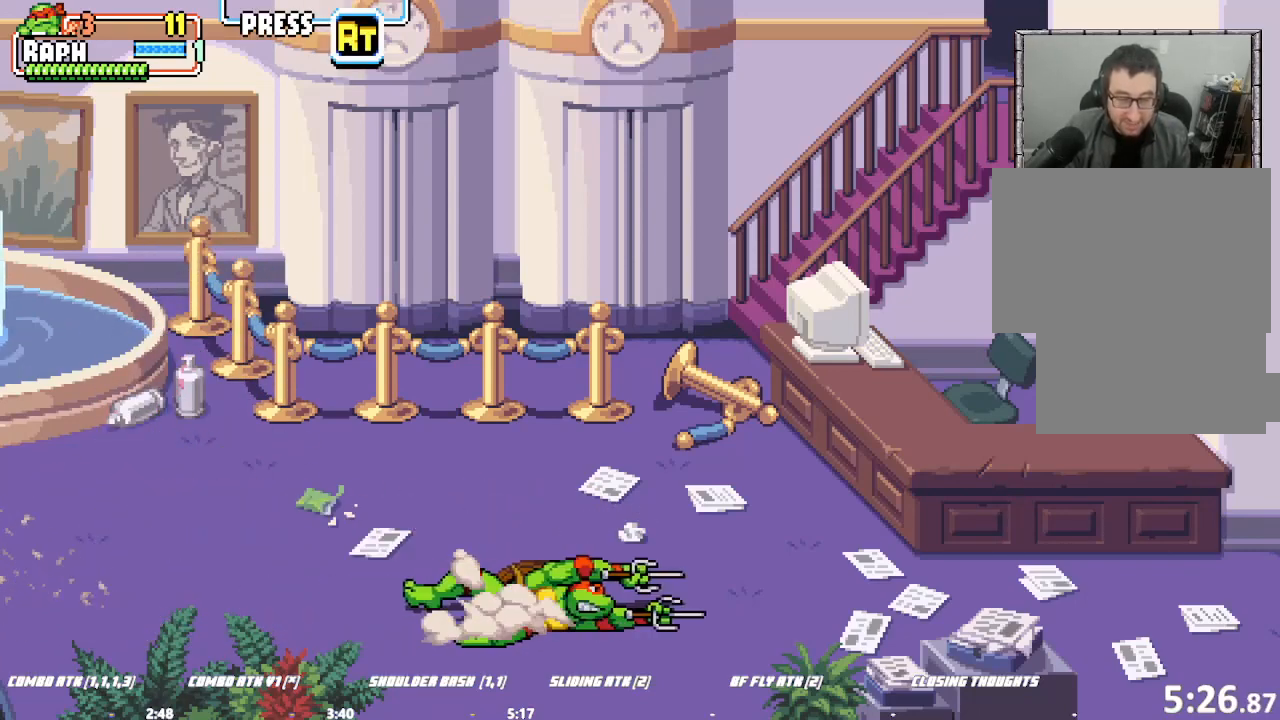
{"buttons": ["TRIANGLE"], "left_stick": "left"}
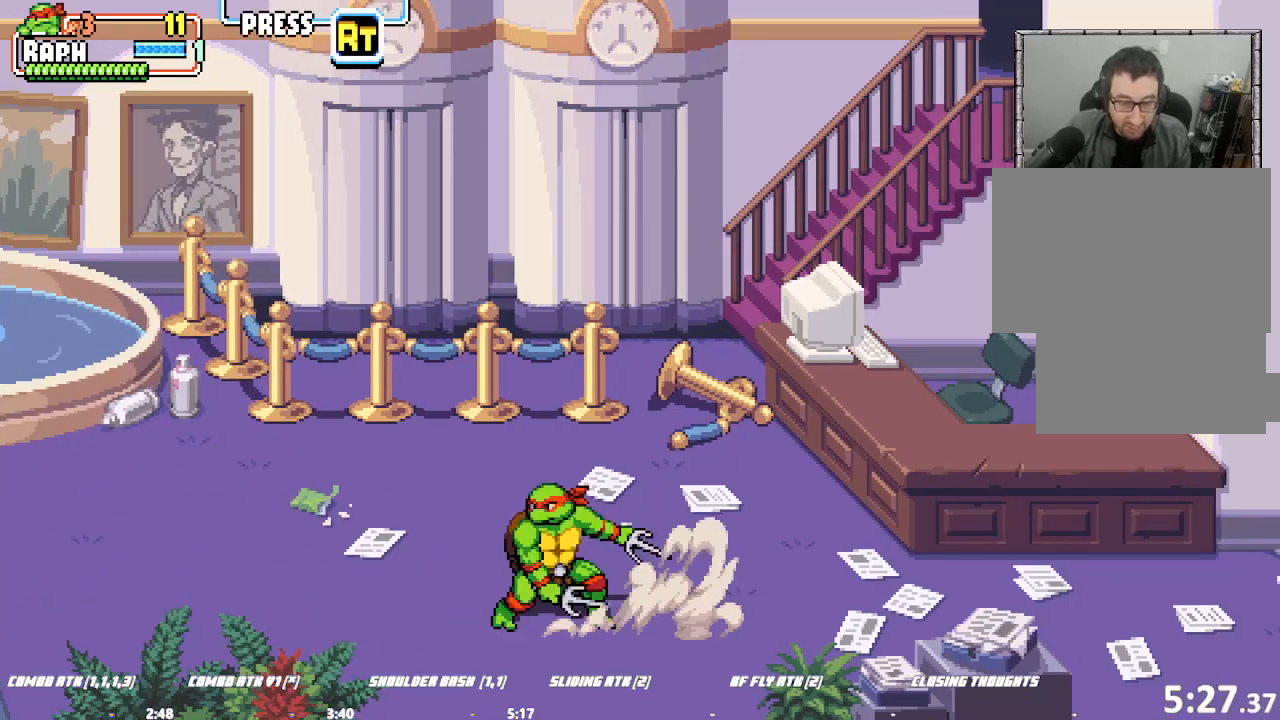
{"buttons": [], "left_stick": "center", "events": [[167, "left_stick", "center"], [267, "TRIANGLE", "up"]]}
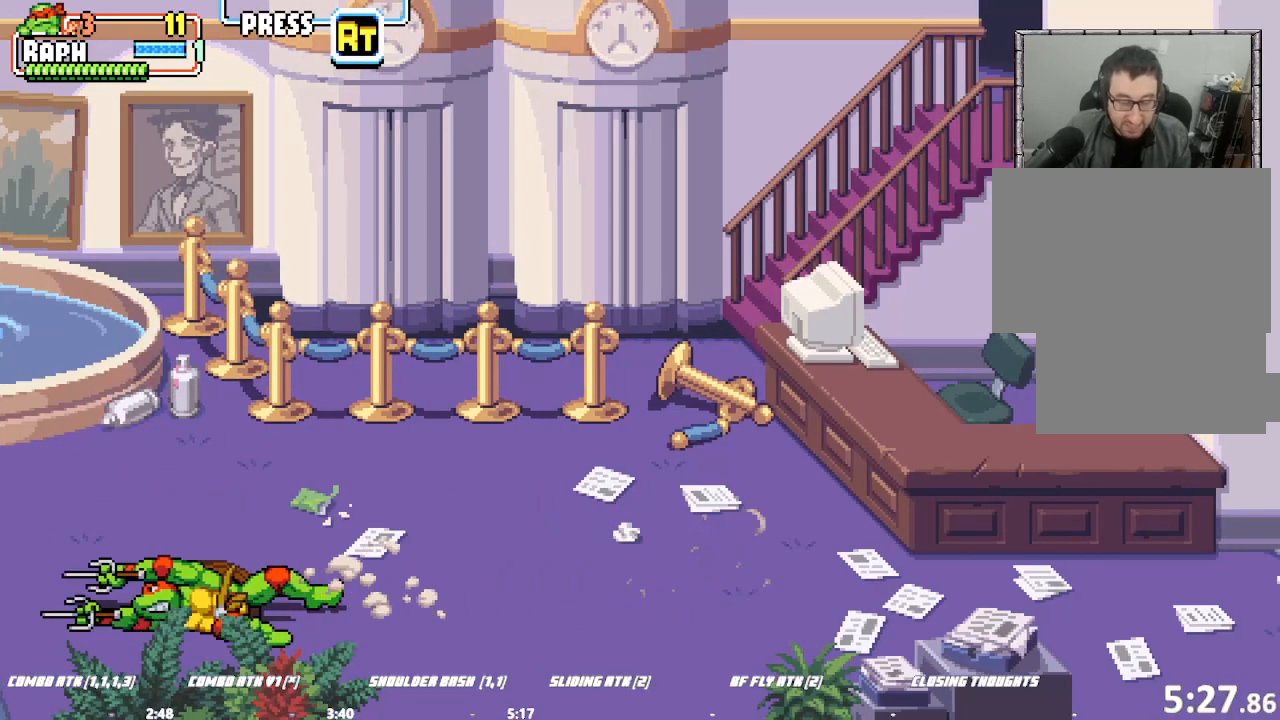
{"buttons": [], "left_stick": "center", "events": [[133, "left_stick", "right"], [200, "TRIANGLE", "down"], [367, "left_stick", "center"], [433, "TRIANGLE", "up"]]}
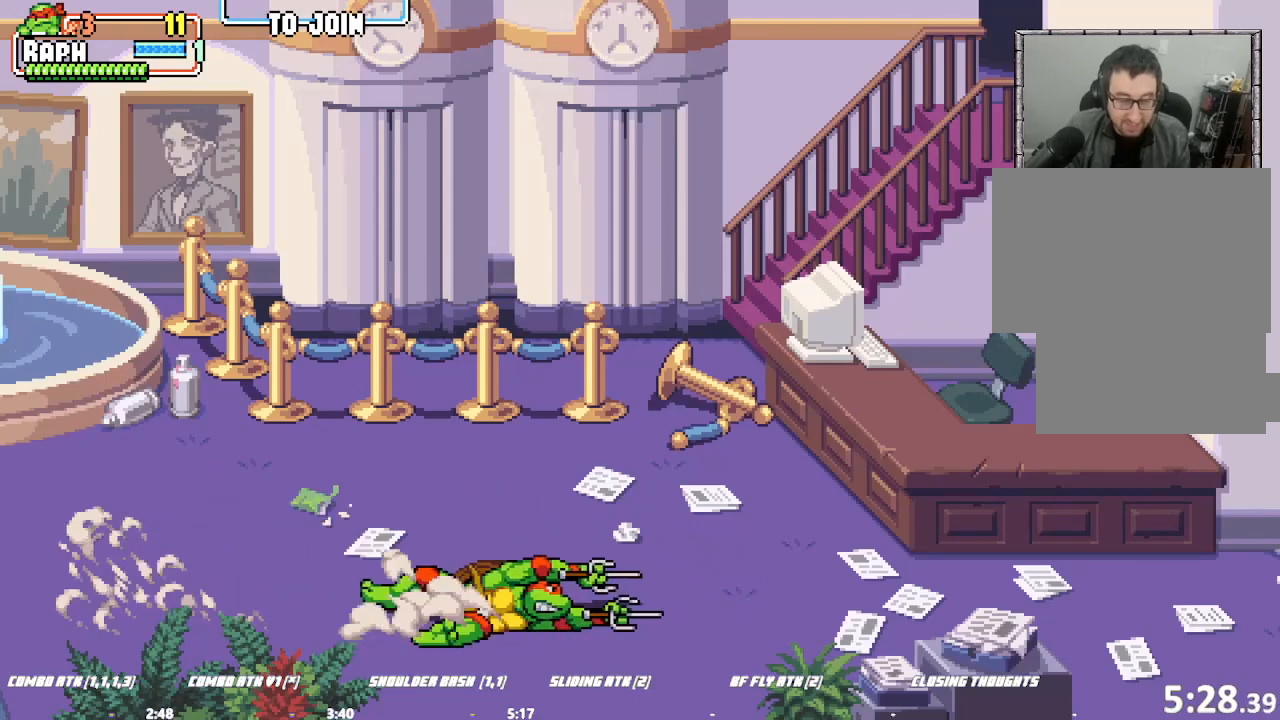
{"buttons": ["TRIANGLE"], "left_stick": "center"}